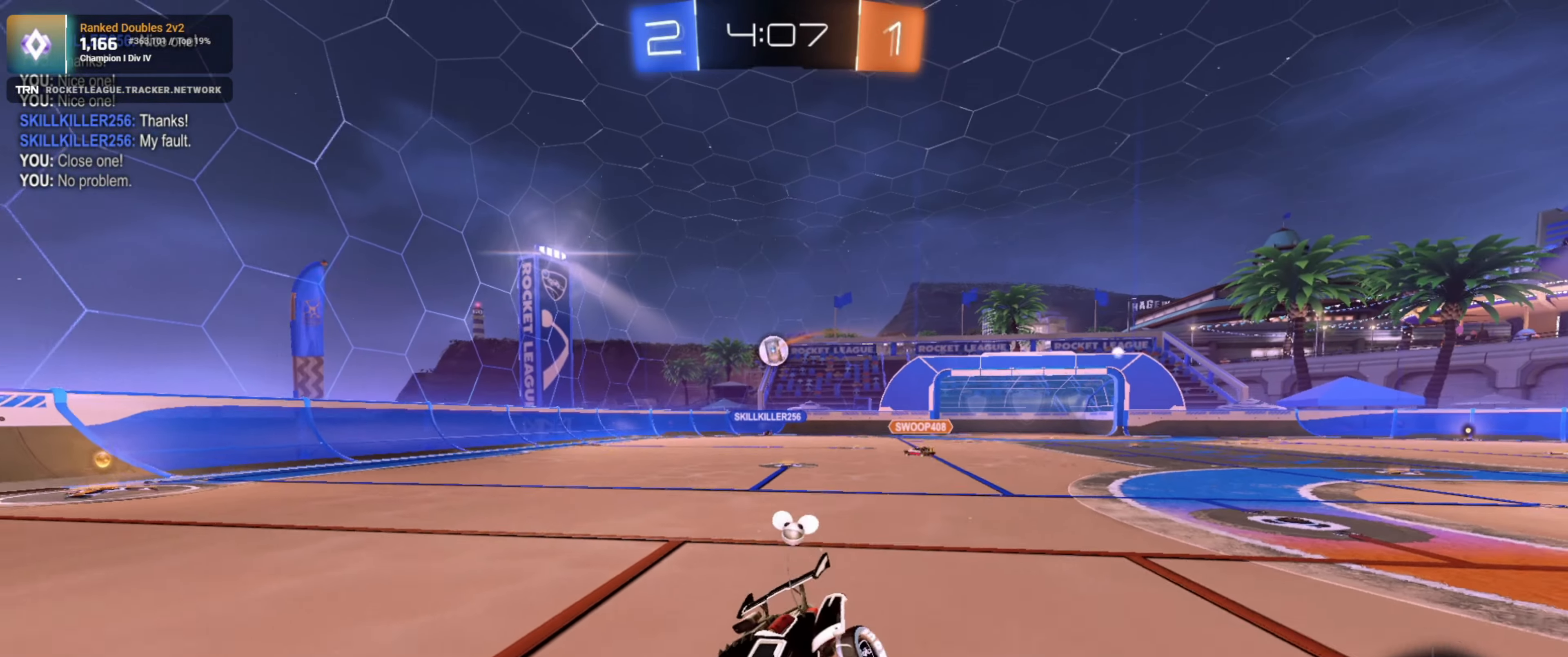
Gameplay with a controller (PlayStation layout); each line is a JSON object with the inputs held at the frame after it. "events" lists button and stick changes between this image and that frame as [ms after this image, input, new state], when the widget could be followed in between.
{"buttons": ["R1", "R2"], "left_stick": "right", "right_stick": "center", "events": [[67, "L1", "up"], [217, "R1", "down"]]}
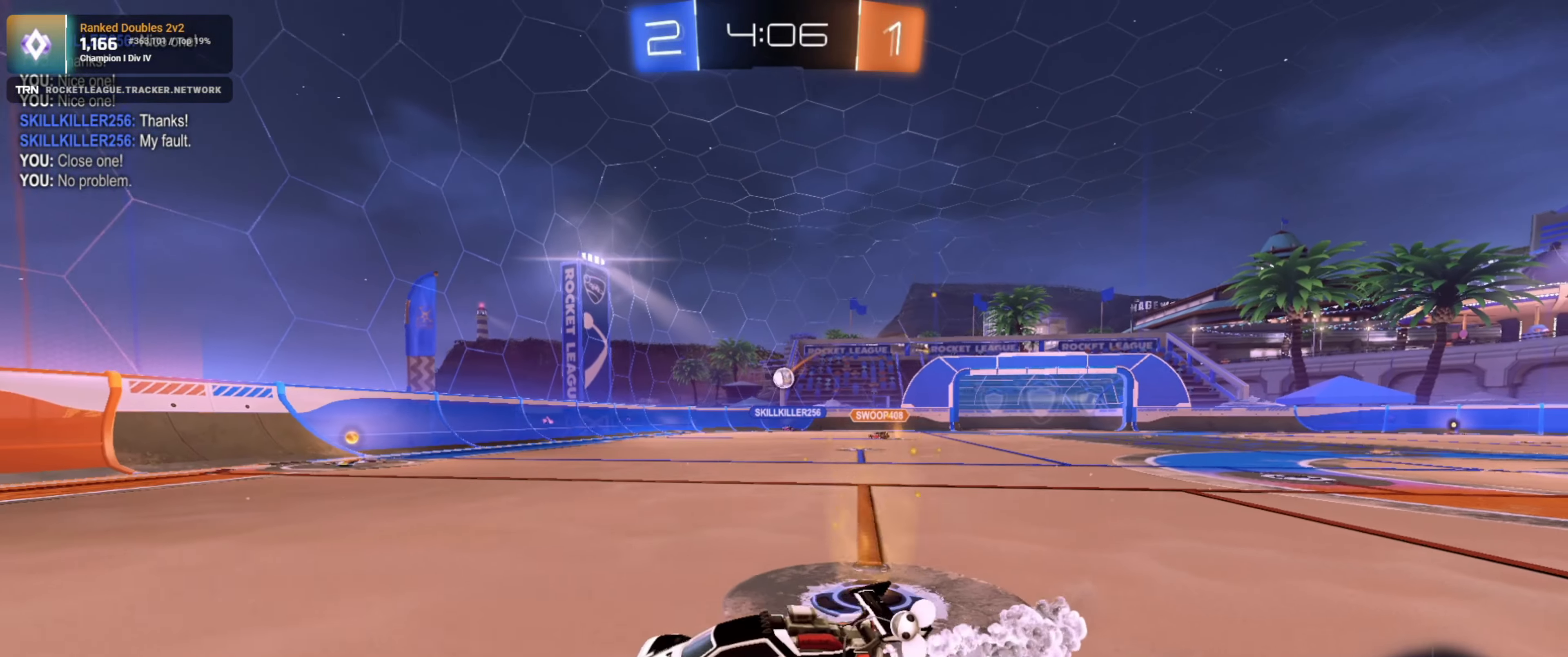
{"buttons": ["R1", "R2"], "left_stick": "center", "right_stick": "center", "events": [[383, "left_stick", "center"]]}
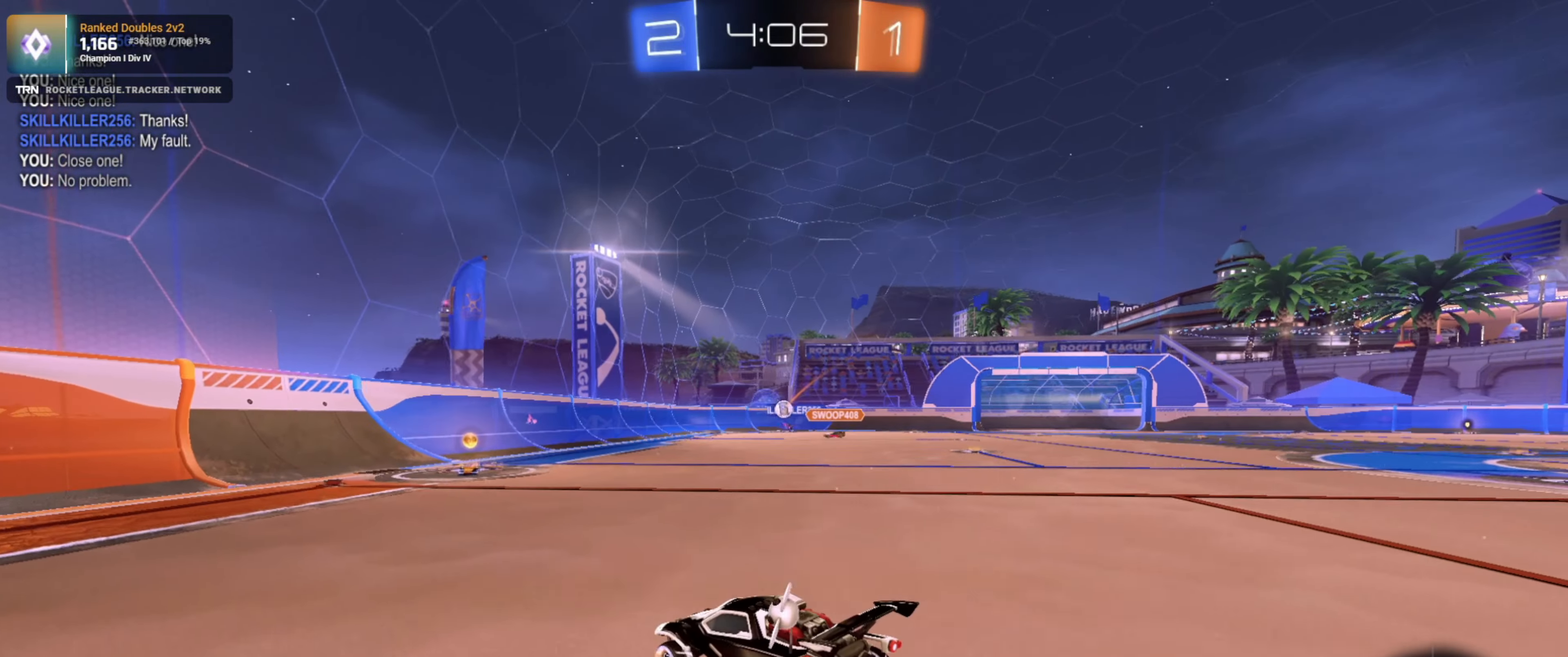
{"buttons": ["R2"], "left_stick": "right", "right_stick": "center", "events": [[67, "R1", "up"], [467, "left_stick", "right"]]}
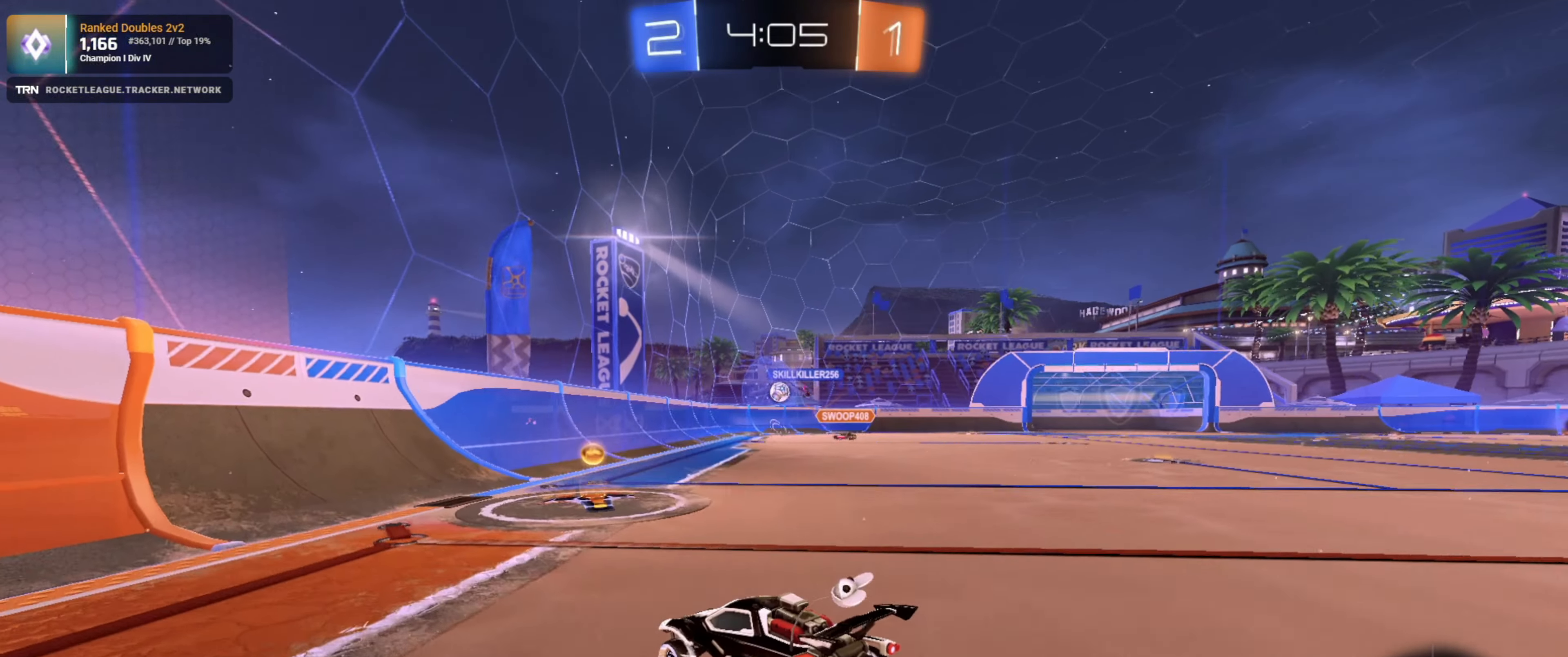
{"buttons": ["R1", "R2"], "left_stick": "right", "right_stick": "center", "events": [[33, "L1", "down"], [133, "L1", "up"], [133, "R1", "down"]]}
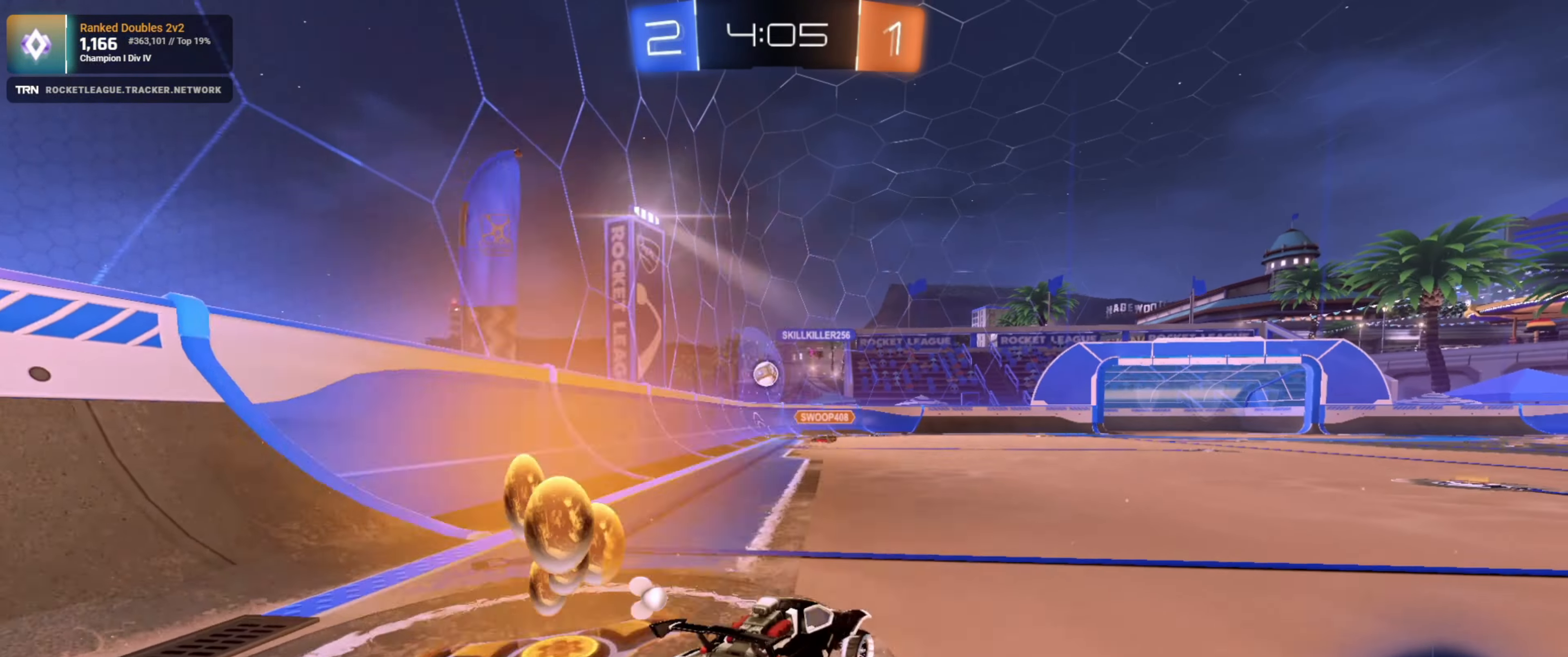
{"buttons": ["R2"], "left_stick": "center", "right_stick": "center", "events": [[67, "CROSS", "down"], [83, "left_stick", "up"], [133, "CROSS", "up"], [183, "CROSS", "down"], [283, "R1", "up"], [300, "CROSS", "up"], [350, "left_stick", "center"]]}
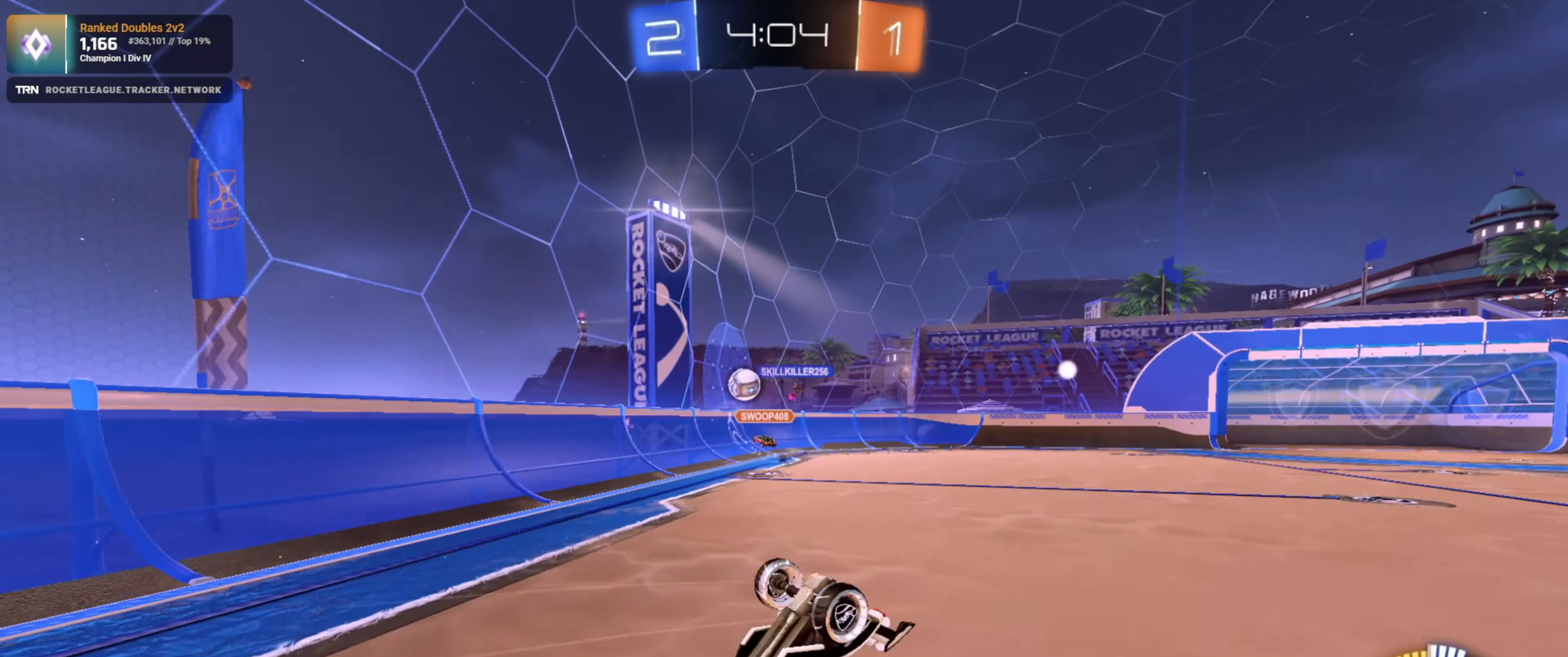
{"buttons": ["R2"], "left_stick": "center", "right_stick": "center", "events": []}
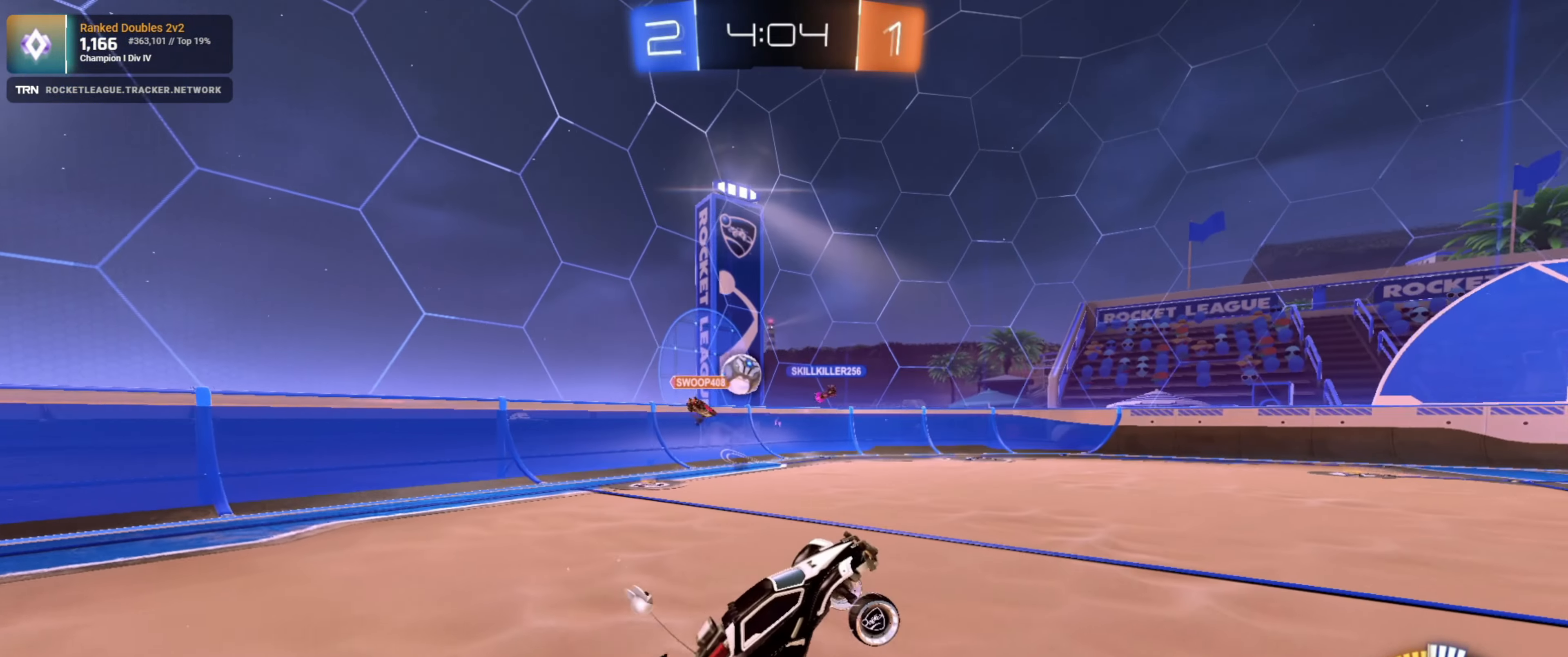
{"buttons": ["L1", "R2"], "left_stick": "left", "right_stick": "center", "events": [[233, "left_stick", "left"], [317, "L2", "down"], [450, "L1", "down"], [467, "L2", "up"]]}
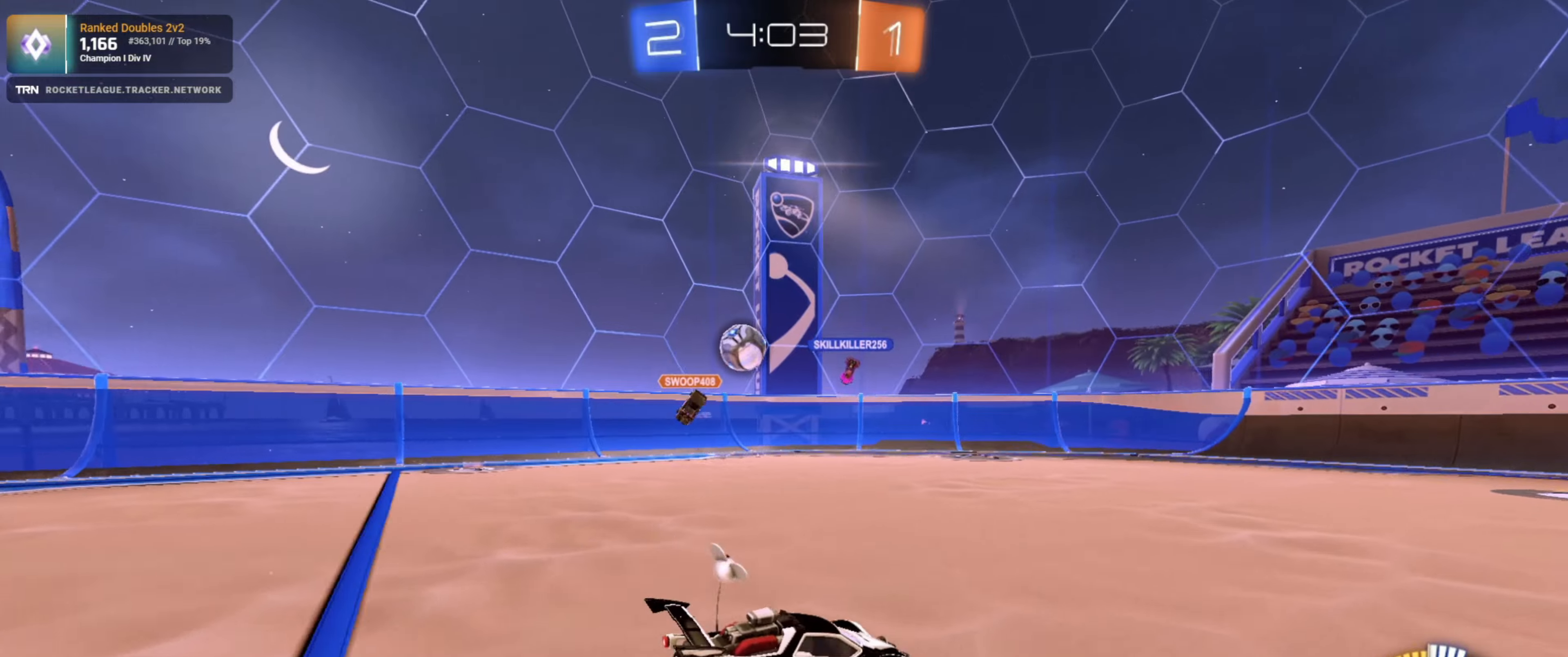
{"buttons": ["R2"], "left_stick": "right", "right_stick": "center", "events": [[84, "L1", "up"], [217, "left_stick", "right"]]}
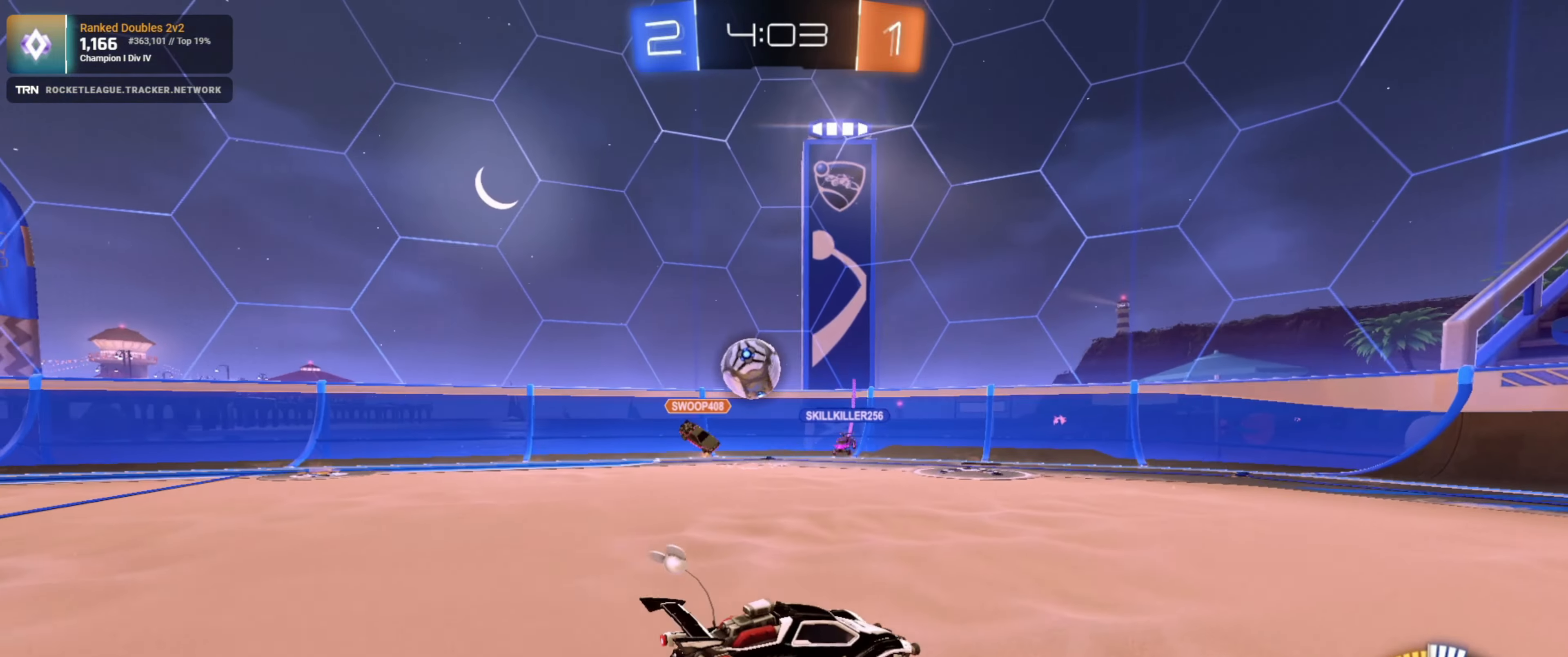
{"buttons": ["R2"], "left_stick": "right", "right_stick": "center", "events": [[117, "left_stick", "center"], [234, "left_stick", "right"], [300, "L1", "down"], [417, "L1", "up"]]}
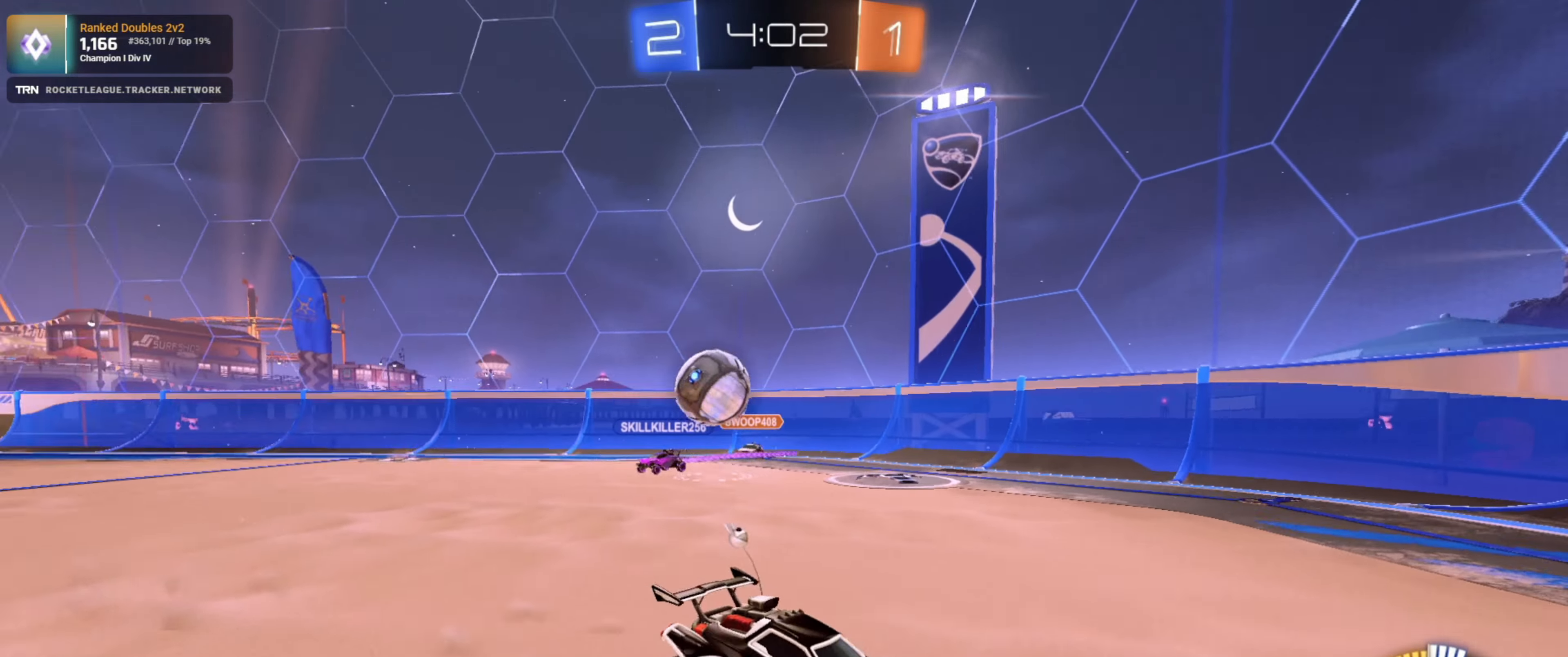
{"buttons": ["L2"], "left_stick": "right", "right_stick": "center", "events": [[200, "L1", "down"], [267, "R2", "up"], [334, "L1", "up"], [334, "L2", "down"]]}
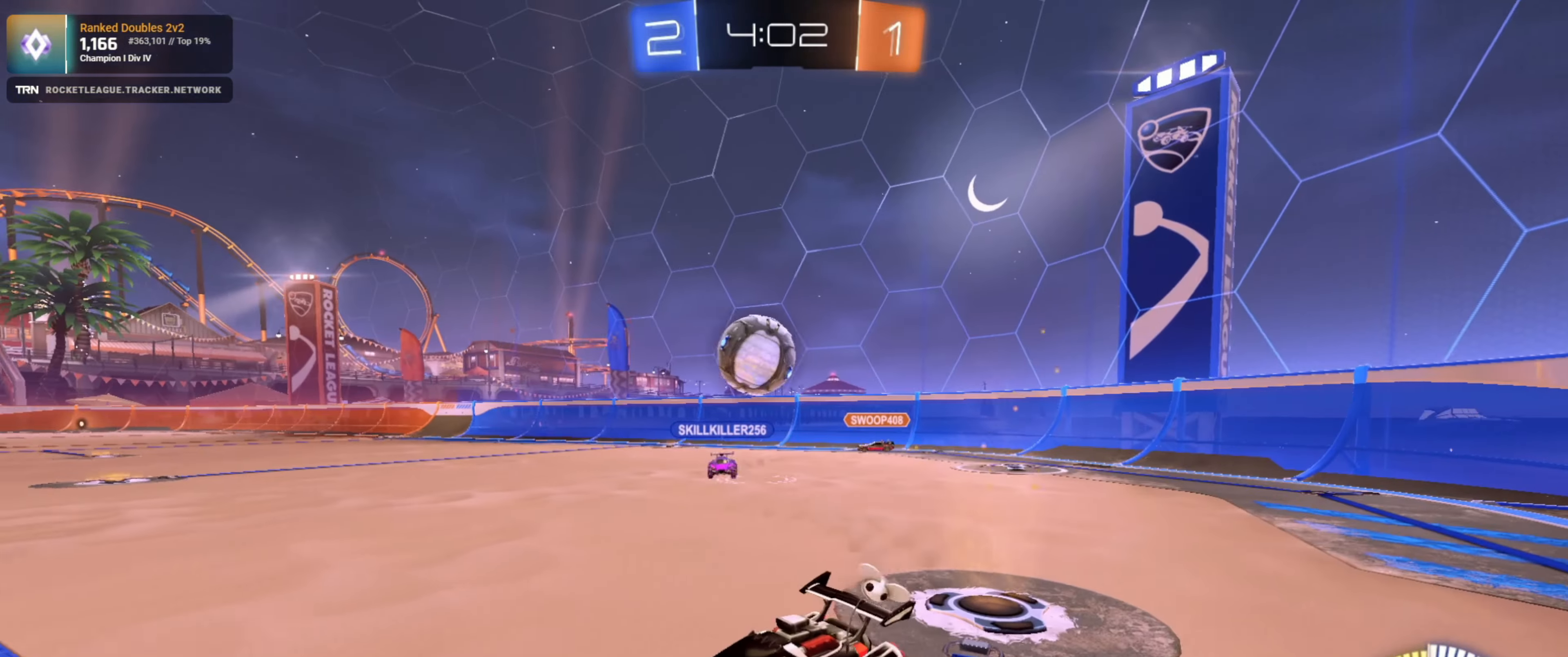
{"buttons": ["R1", "R2"], "left_stick": "down-right", "right_stick": "center", "events": [[34, "left_stick", "down-right"], [117, "R2", "down"], [134, "L2", "up"], [434, "R1", "down"]]}
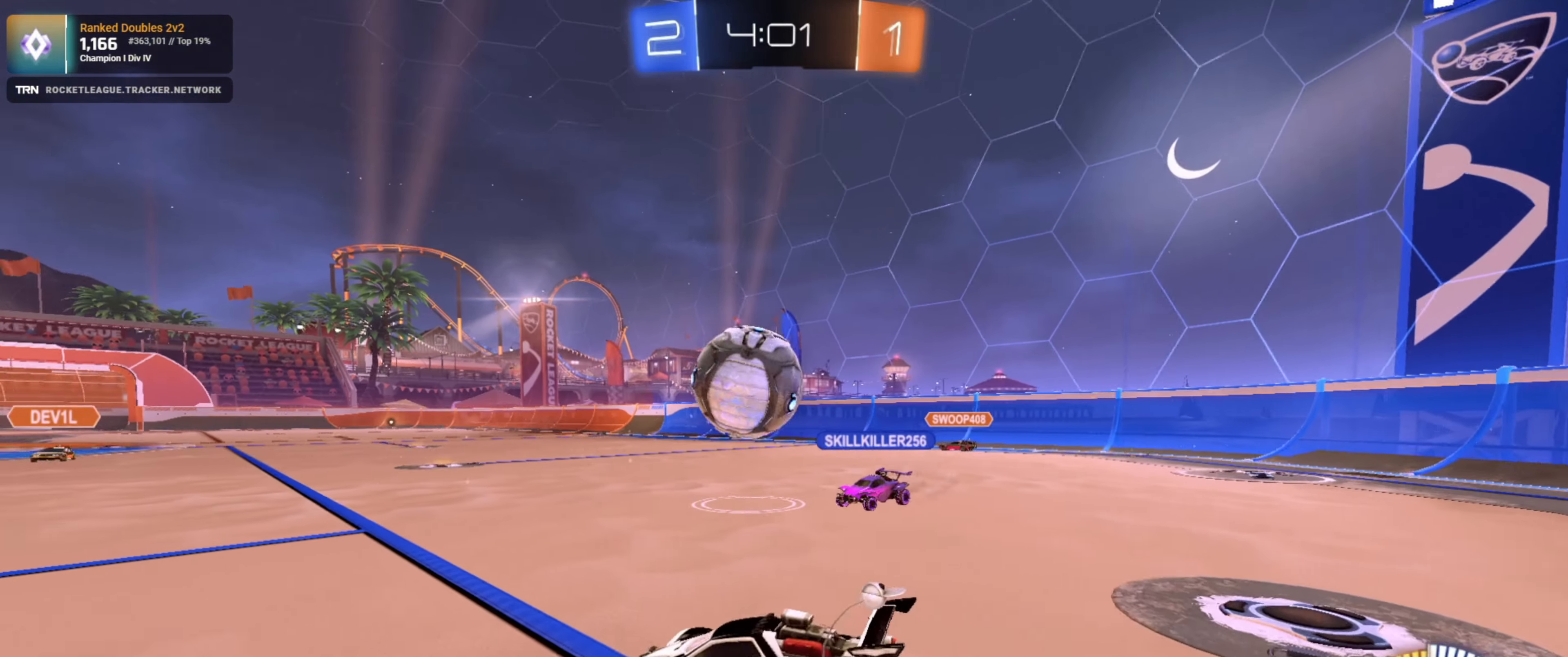
{"buttons": ["CROSS", "R1", "R2"], "left_stick": "up-left", "right_stick": "center", "events": [[117, "left_stick", "down"], [234, "CROSS", "down"], [334, "CROSS", "up"], [417, "left_stick", "up-left"], [467, "CROSS", "down"]]}
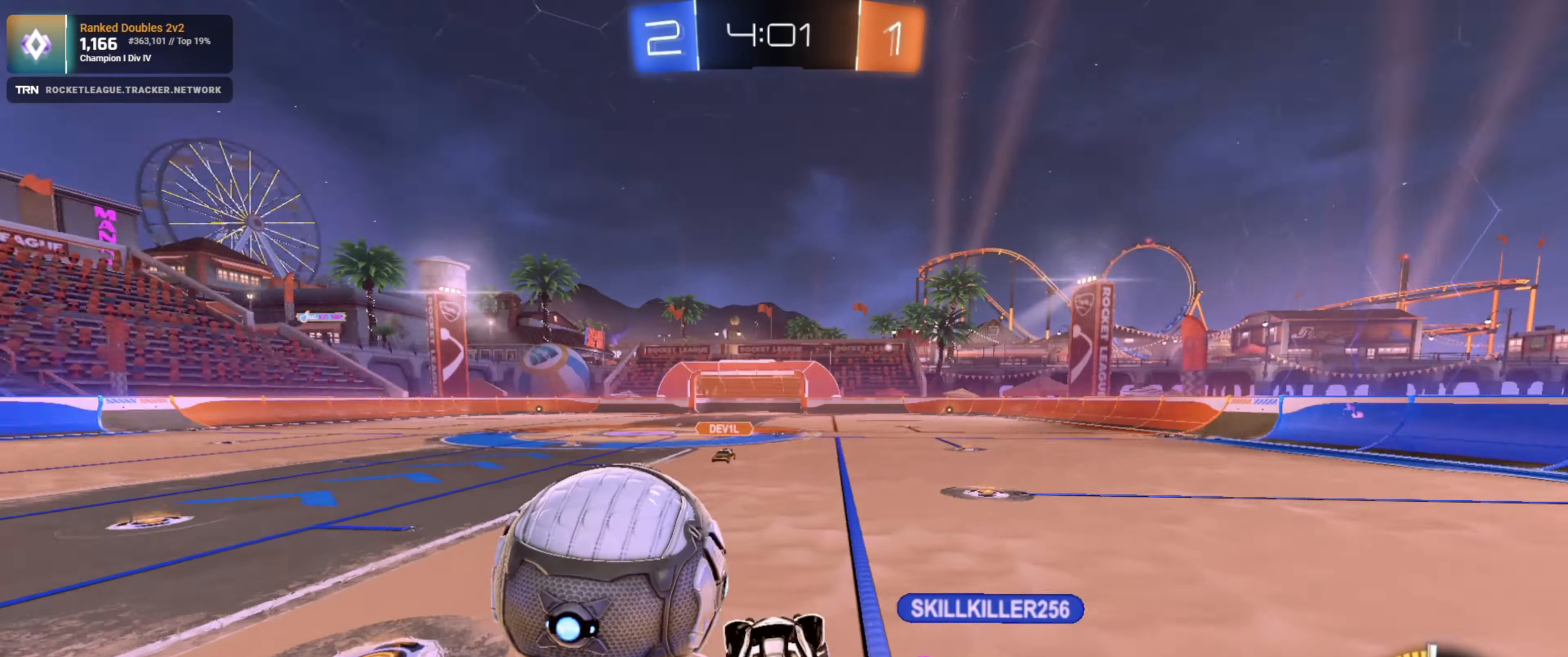
{"buttons": ["R2"], "left_stick": "center", "right_stick": "center", "events": [[50, "left_stick", "left"], [100, "CROSS", "up"], [100, "R1", "up"], [217, "left_stick", "center"], [367, "DPAD_DOWN", "down"], [450, "DPAD_DOWN", "up"]]}
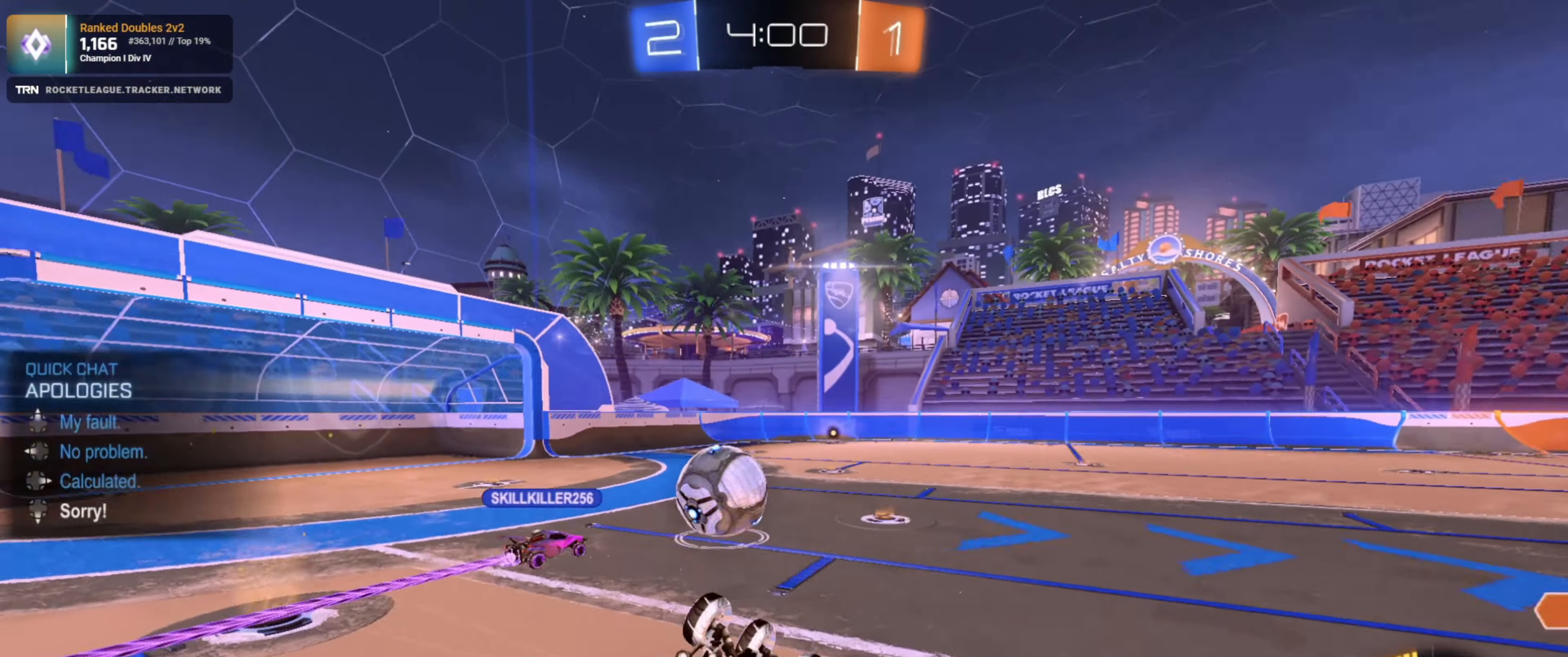
{"buttons": ["L2"], "left_stick": "left", "right_stick": "center", "events": [[17, "DPAD_DOWN", "down"], [100, "DPAD_DOWN", "up"], [250, "R2", "up"], [317, "L2", "down"], [317, "left_stick", "up-left"], [450, "left_stick", "left"]]}
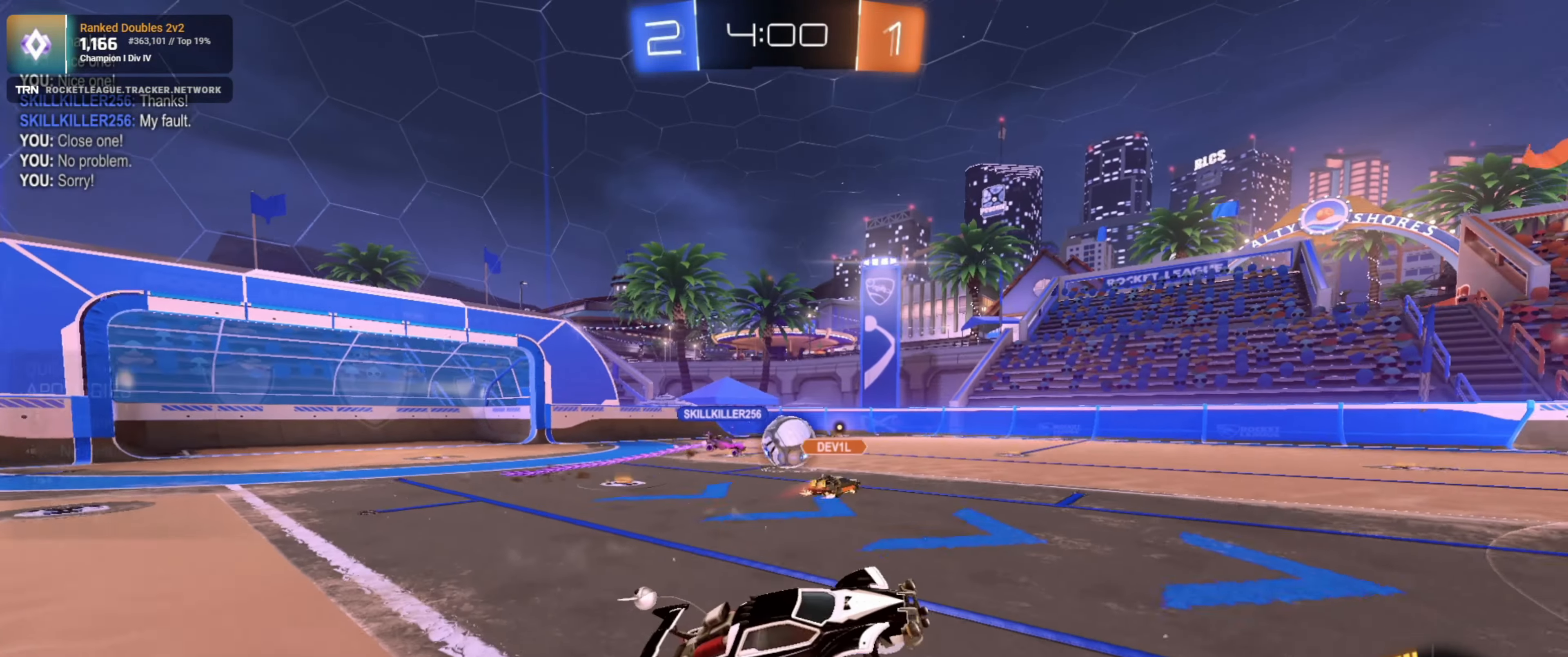
{"buttons": ["R2"], "left_stick": "left", "right_stick": "center", "events": [[84, "L1", "down"], [134, "L2", "up"], [200, "R2", "down"], [217, "L1", "up"]]}
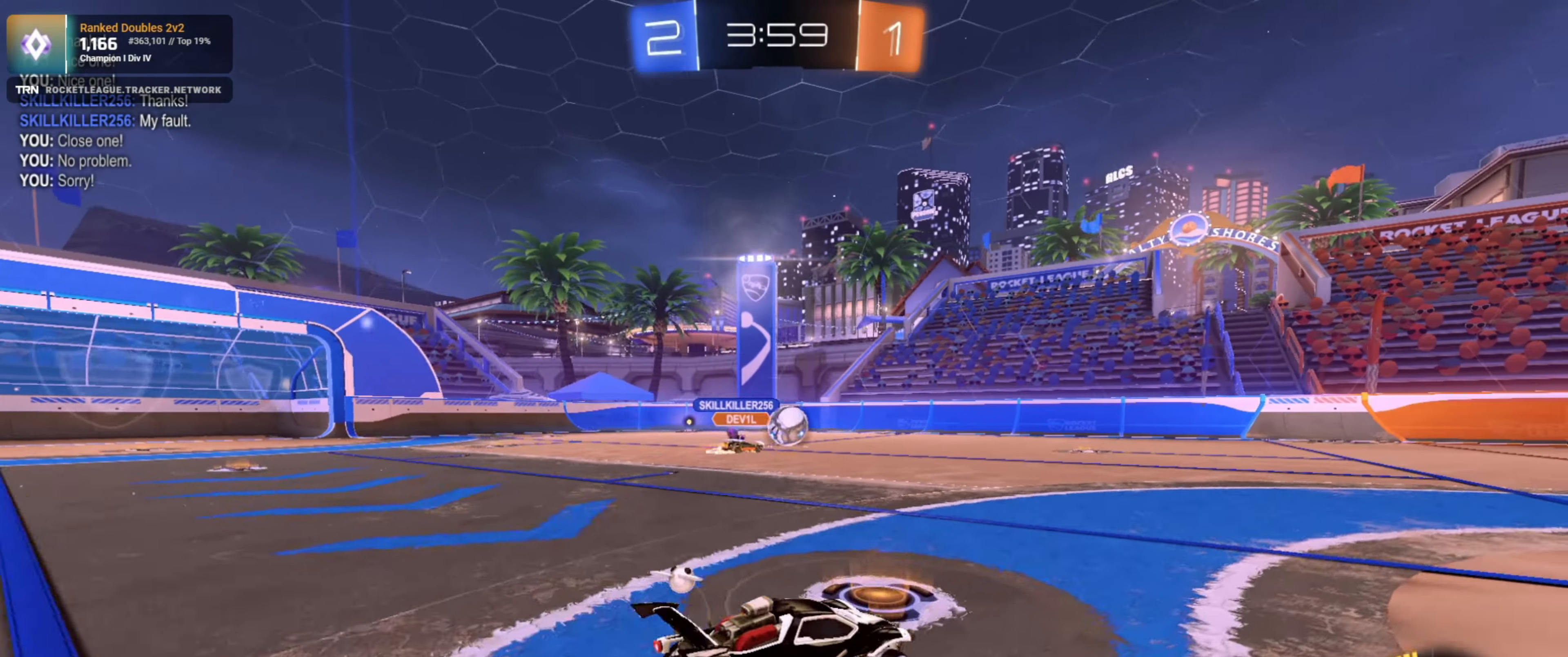
{"buttons": ["R1", "R2"], "left_stick": "center", "right_stick": "center", "events": [[467, "R1", "down"], [484, "left_stick", "center"]]}
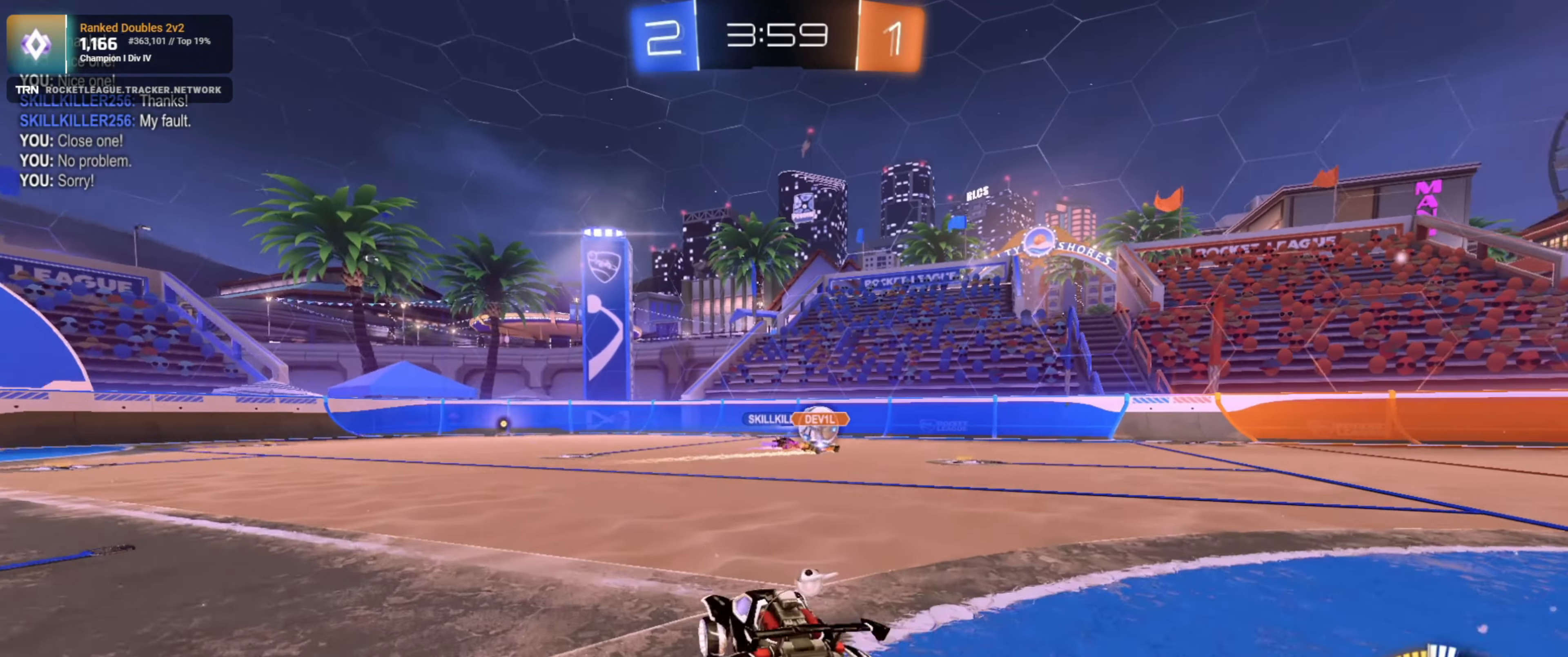
{"buttons": ["R2"], "left_stick": "center", "right_stick": "center", "events": [[84, "R1", "up"], [100, "R1", "down"], [167, "left_stick", "left"], [234, "R1", "up"], [367, "left_stick", "center"]]}
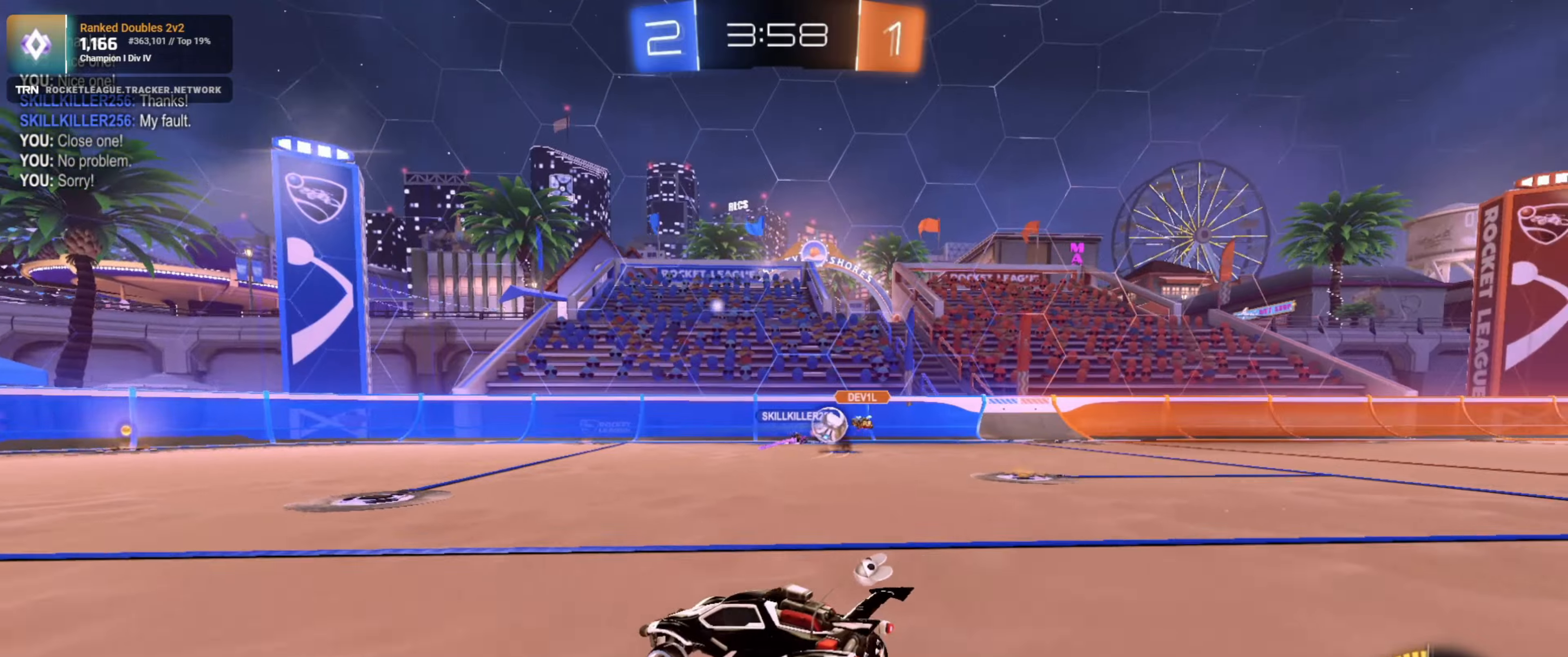
{"buttons": ["R2"], "left_stick": "right", "right_stick": "center", "events": [[216, "left_stick", "right"], [300, "L1", "down"], [433, "L1", "up"]]}
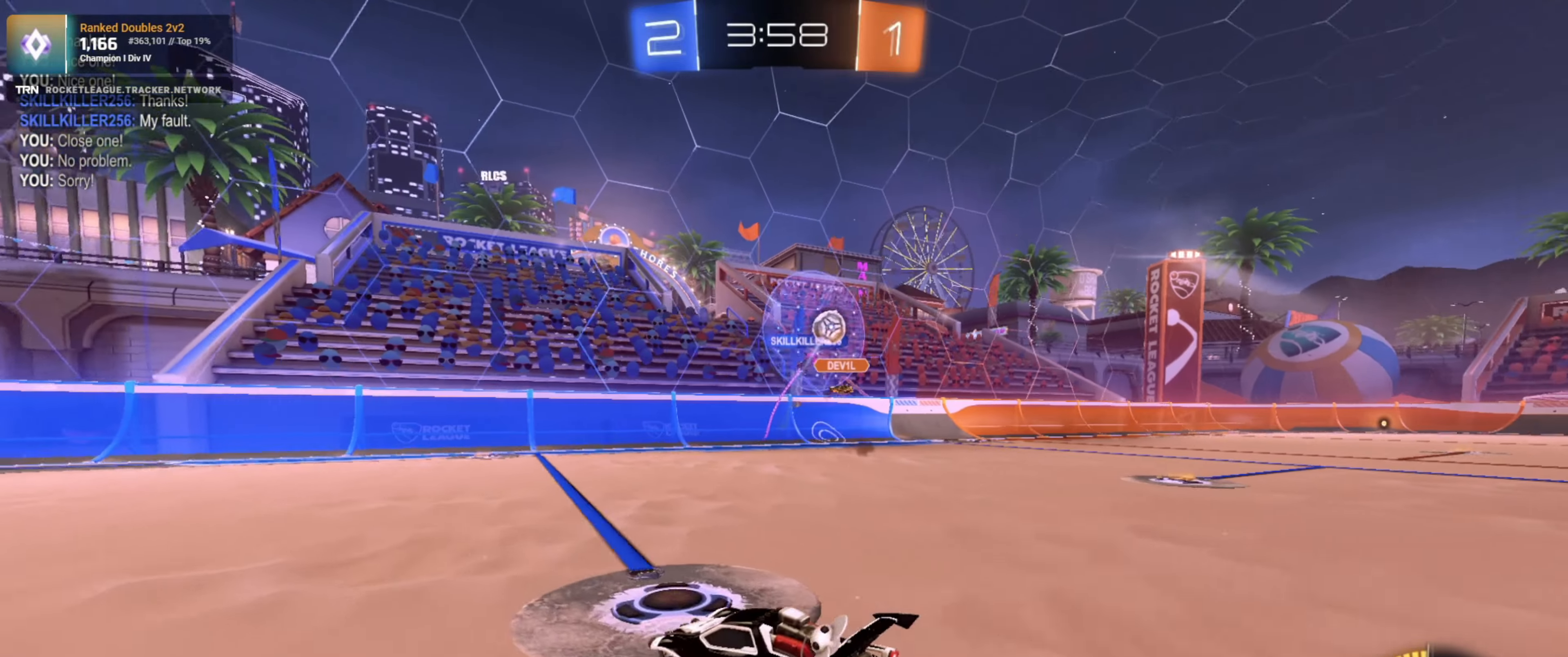
{"buttons": ["R2"], "left_stick": "right", "right_stick": "center", "events": [[250, "L1", "down"], [333, "L1", "up"]]}
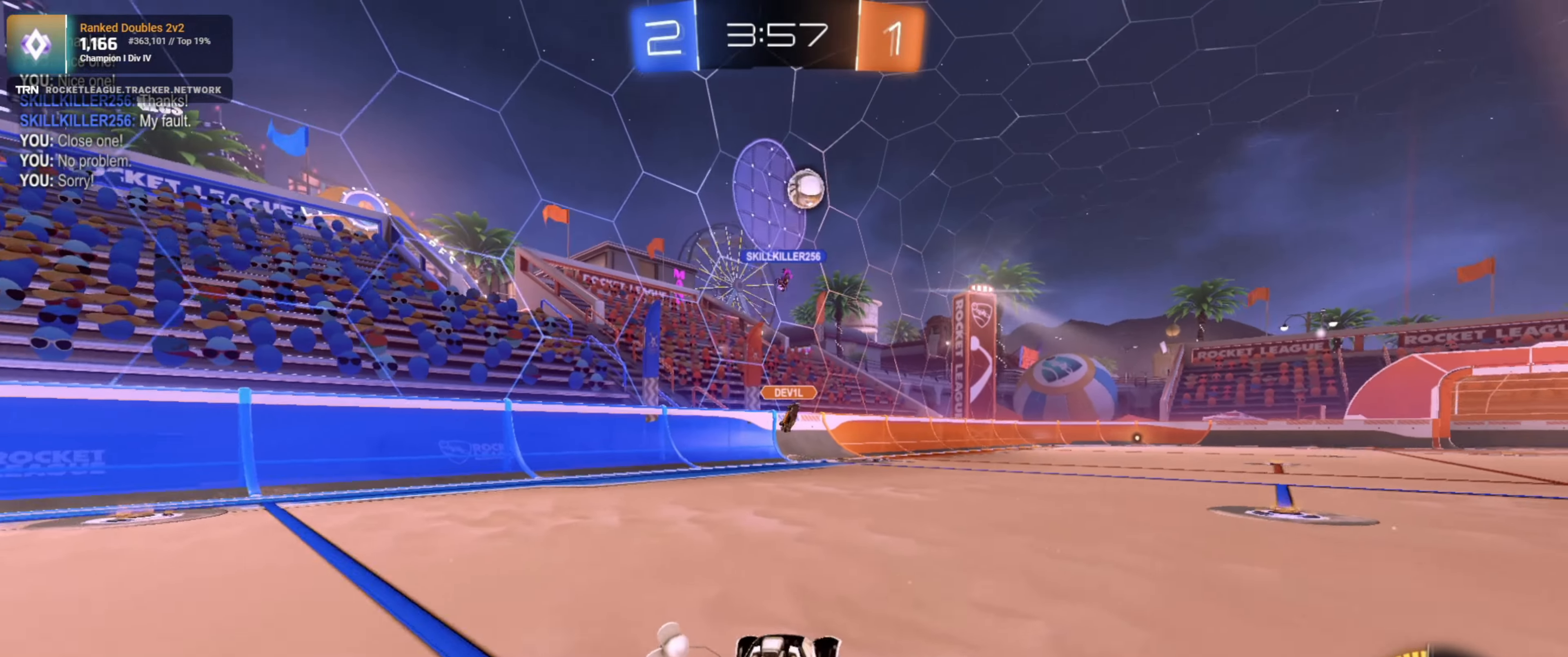
{"buttons": ["R2"], "left_stick": "center", "right_stick": "center", "events": [[166, "left_stick", "center"]]}
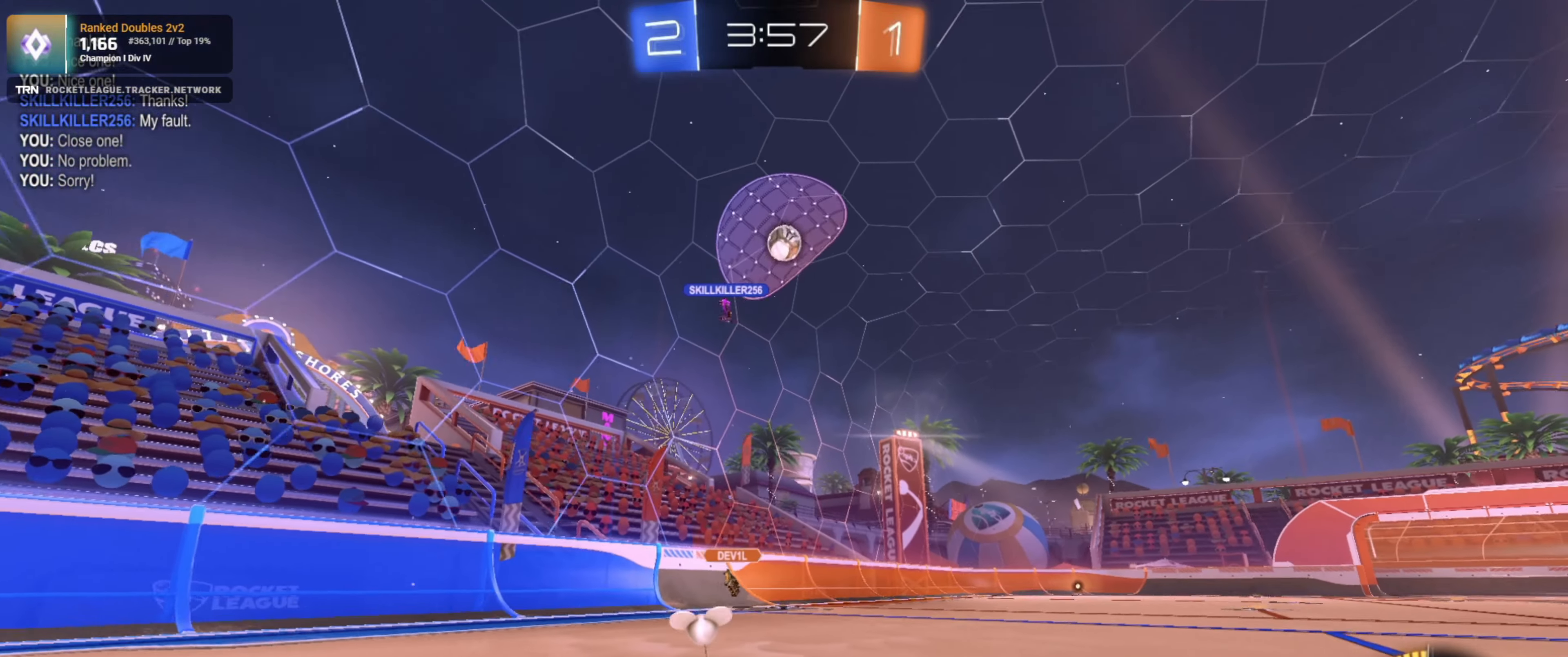
{"buttons": ["R1", "R2"], "left_stick": "center", "right_stick": "center", "events": [[366, "R1", "down"]]}
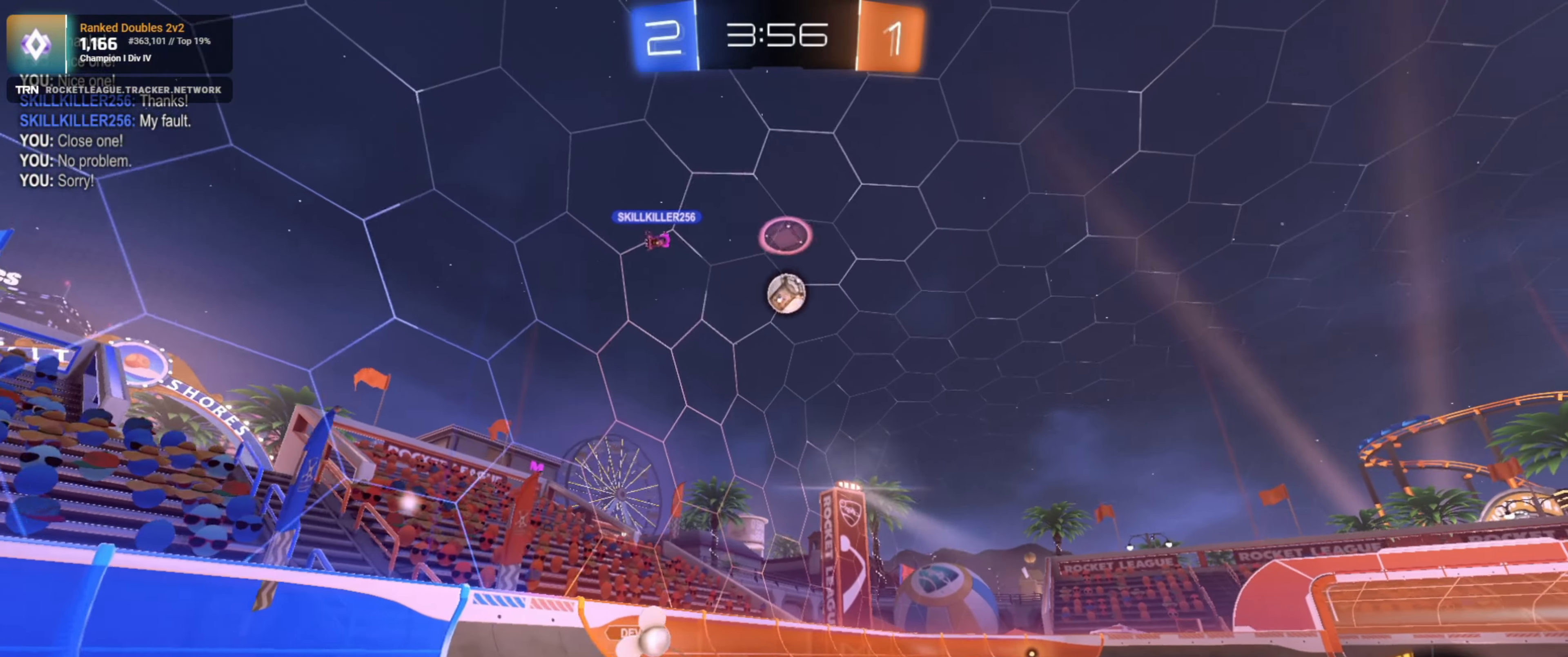
{"buttons": ["R2"], "left_stick": "center", "right_stick": "center", "events": [[283, "R1", "up"]]}
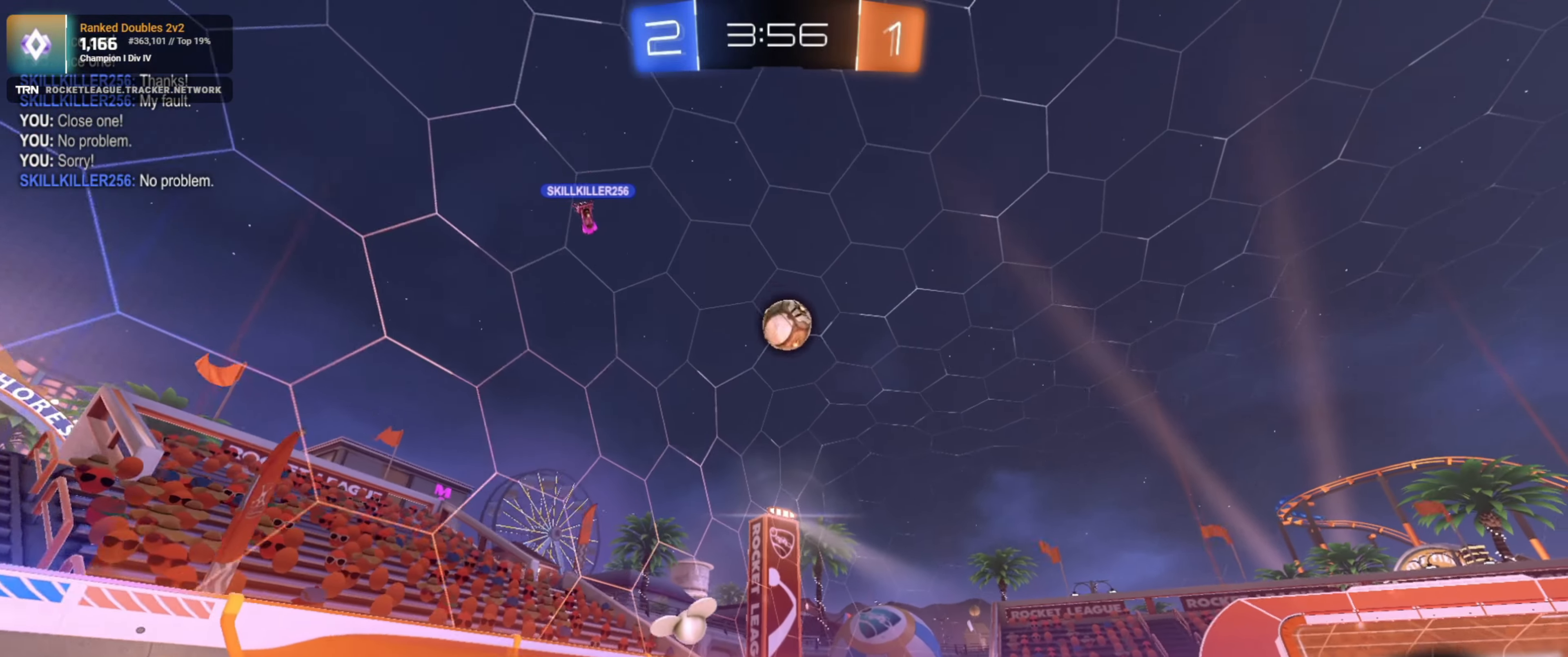
{"buttons": ["R1", "R2"], "left_stick": "center", "right_stick": "center", "events": [[300, "left_stick", "down-right"], [400, "left_stick", "center"], [466, "R1", "down"]]}
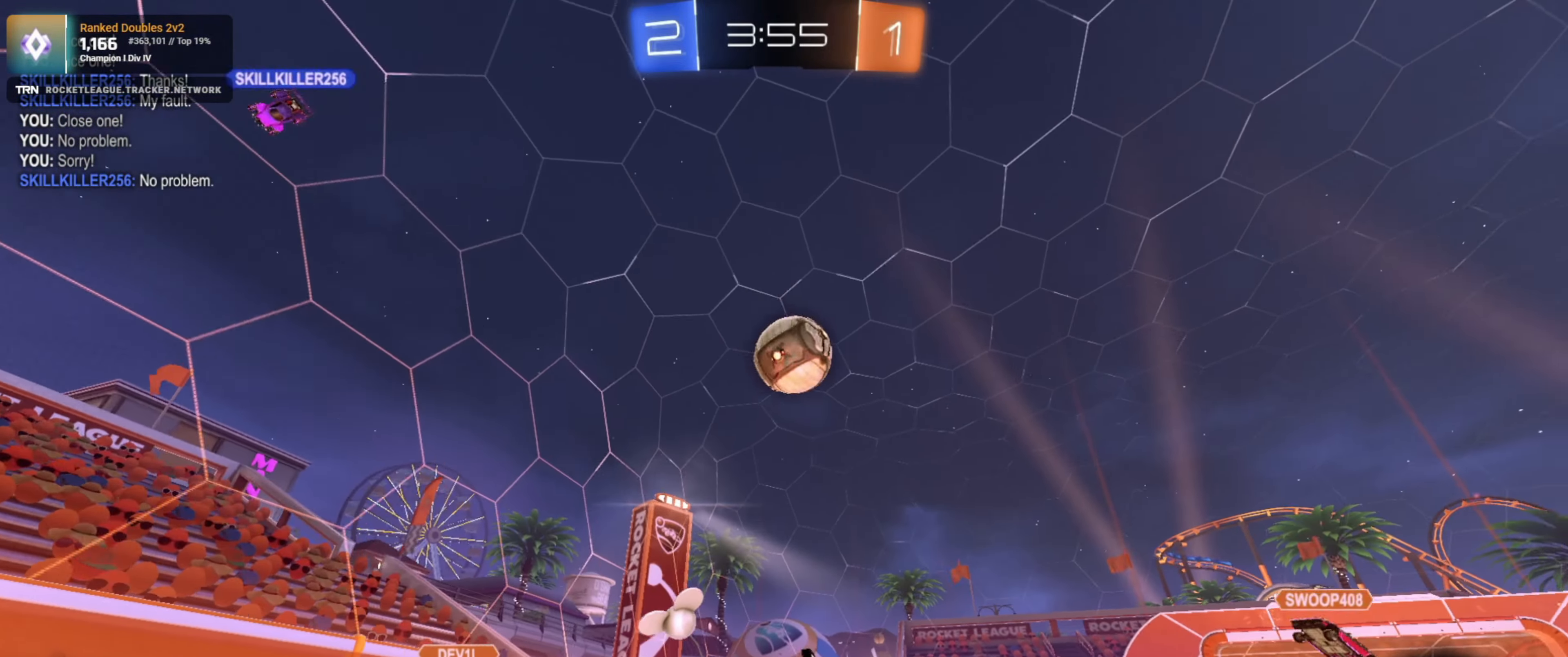
{"buttons": ["R2"], "left_stick": "center", "right_stick": "center", "events": [[100, "left_stick", "down-left"], [166, "CROSS", "down"], [250, "left_stick", "down"], [433, "CROSS", "up"], [433, "R1", "up"], [466, "left_stick", "center"]]}
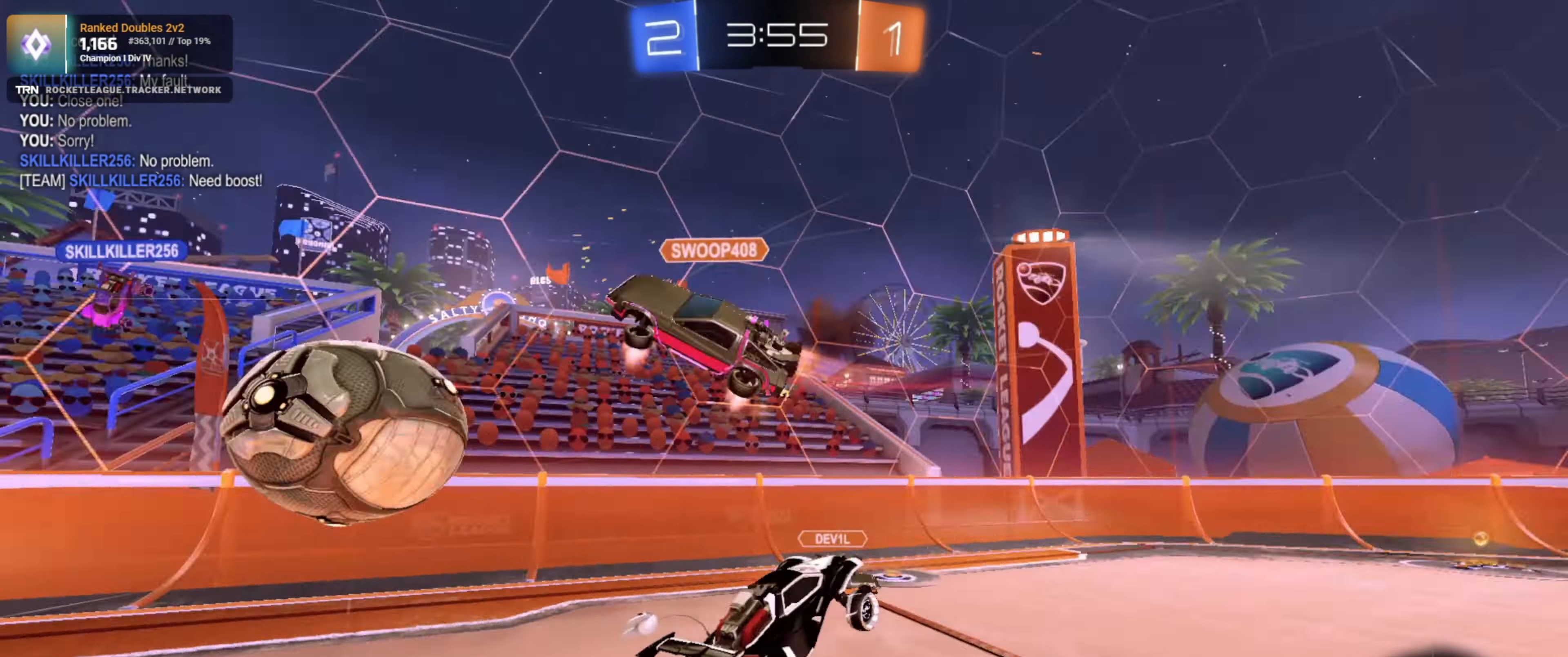
{"buttons": ["R2"], "left_stick": "center", "right_stick": "center", "events": [[283, "left_stick", "up"], [466, "left_stick", "center"]]}
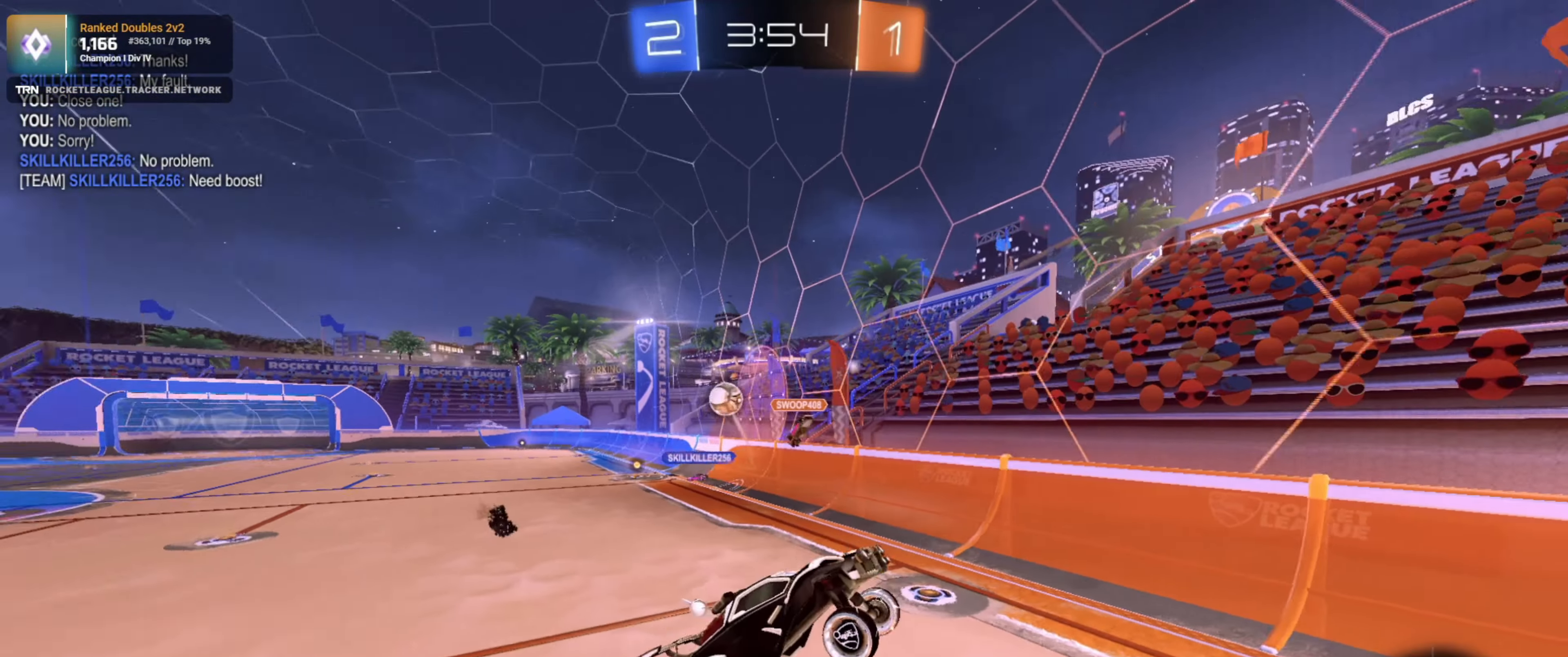
{"buttons": ["R2"], "left_stick": "right", "right_stick": "center", "events": [[133, "left_stick", "right"], [233, "L2", "down"], [450, "L2", "up"]]}
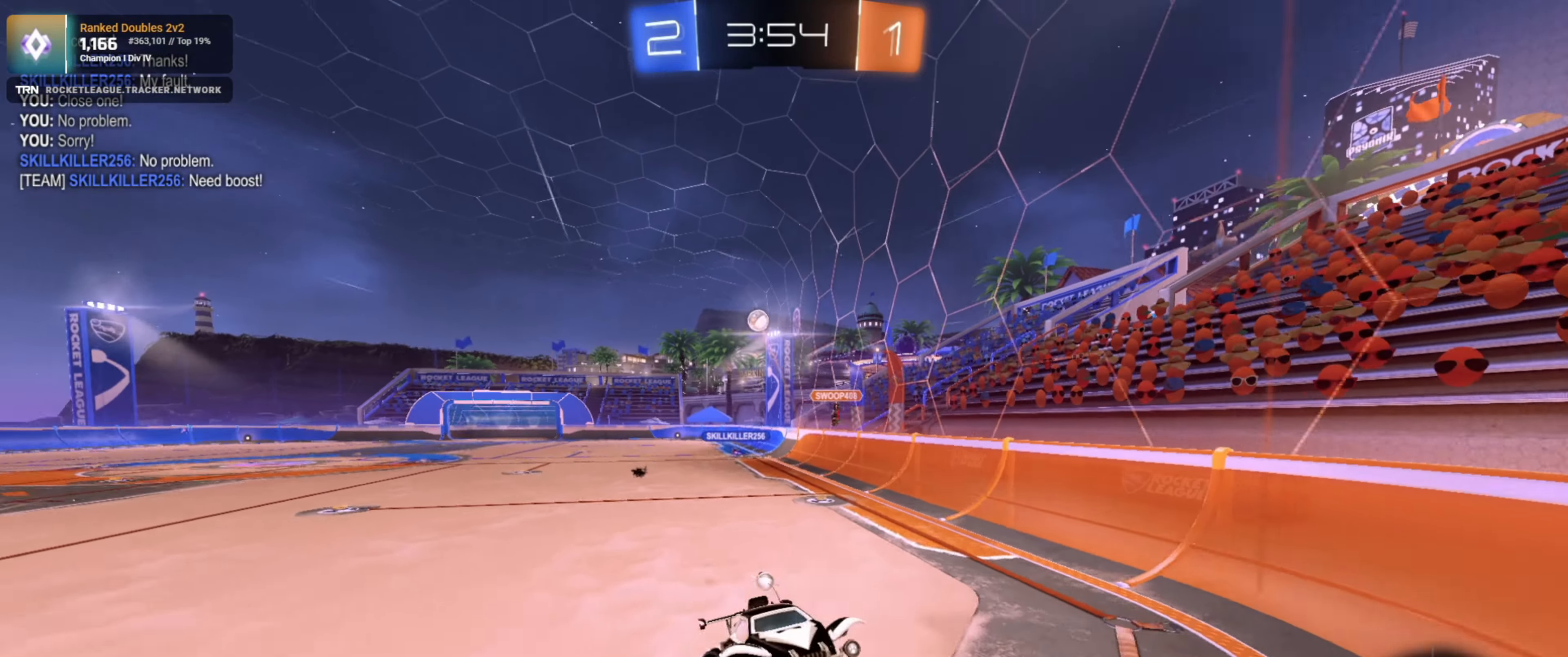
{"buttons": ["R2"], "left_stick": "right", "right_stick": "center", "events": [[233, "L1", "down"], [350, "L1", "up"]]}
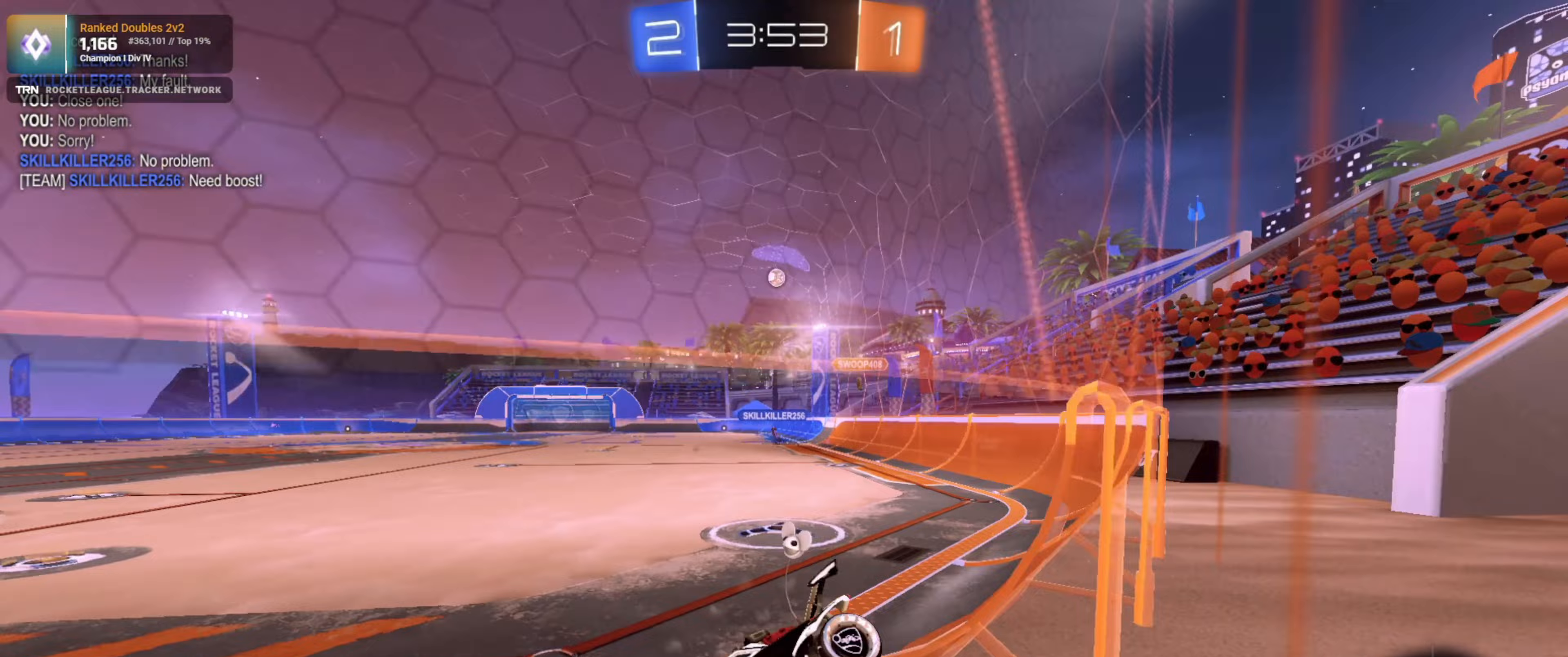
{"buttons": ["R1", "R2"], "left_stick": "right", "right_stick": "center", "events": [[167, "L1", "down"], [267, "L1", "up"], [367, "R1", "down"]]}
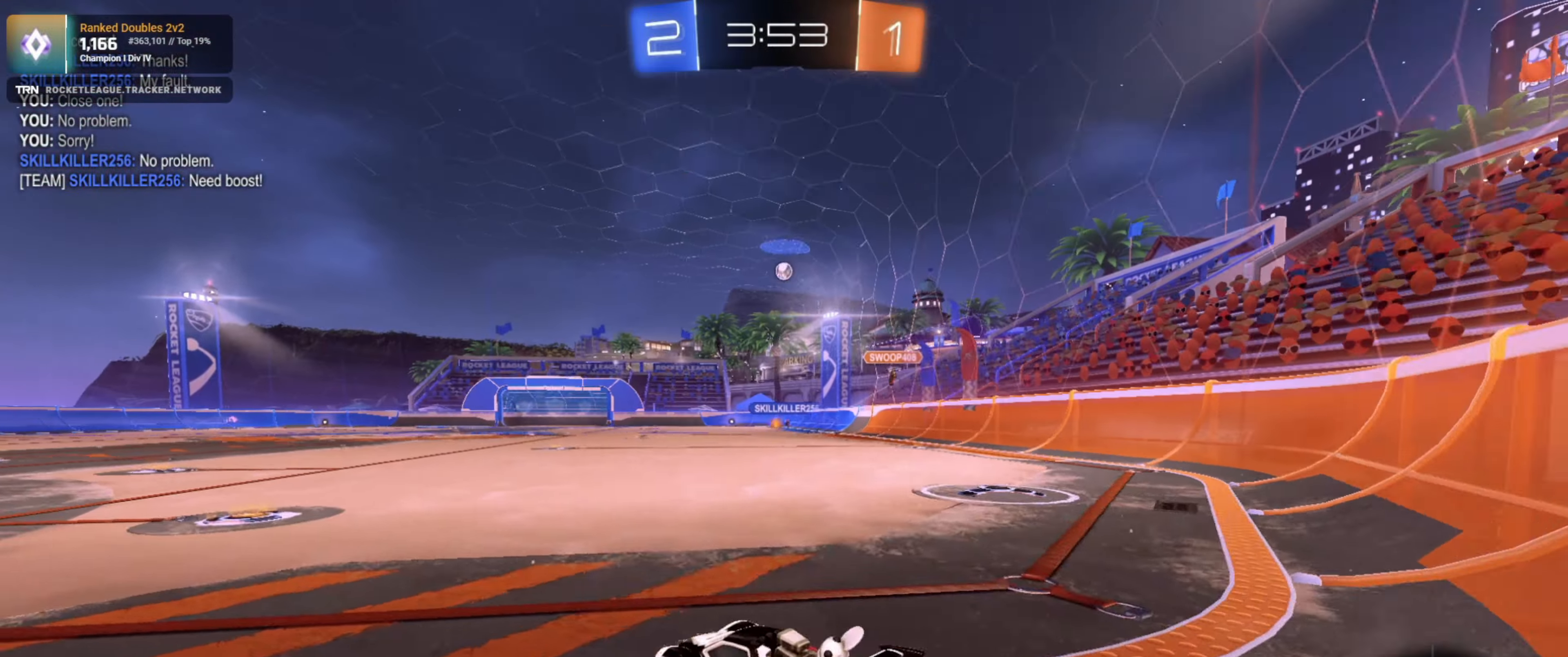
{"buttons": ["CROSS", "R1", "R2"], "left_stick": "up", "right_stick": "center", "events": [[50, "left_stick", "center"], [150, "left_stick", "right"], [200, "left_stick", "down-right"], [317, "left_stick", "up"], [350, "CROSS", "down"], [433, "CROSS", "up"], [500, "CROSS", "down"]]}